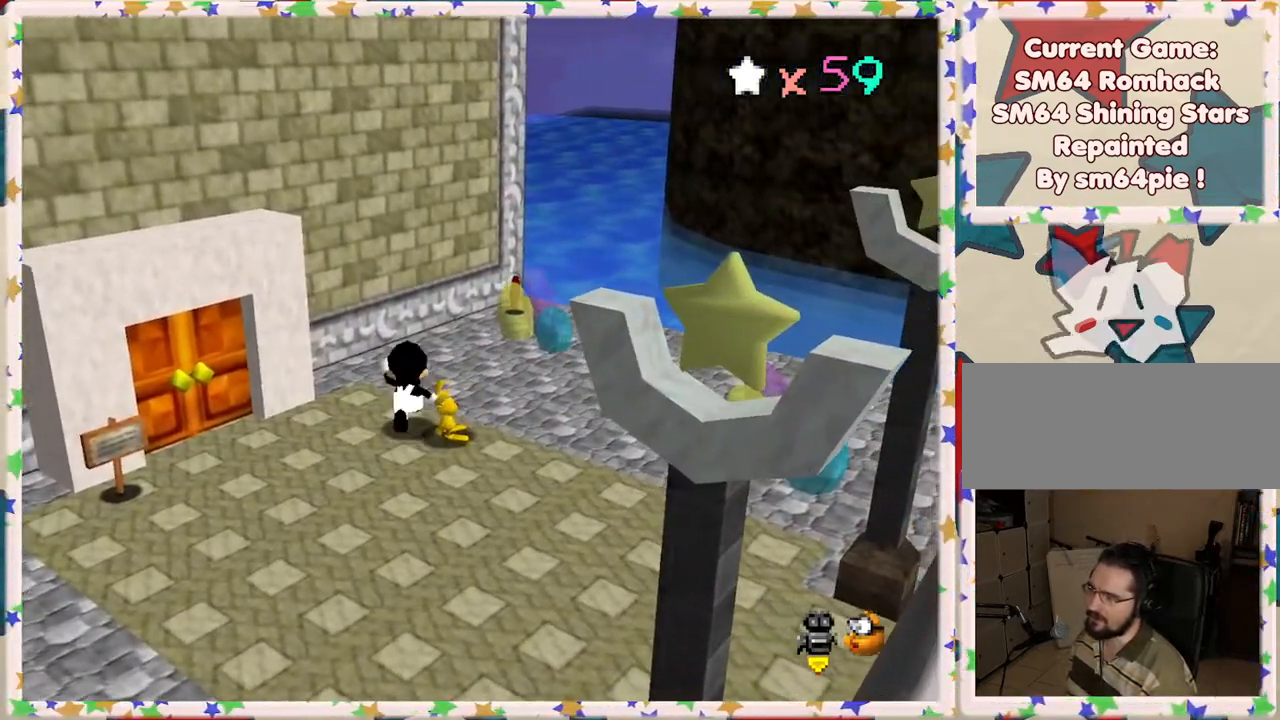
Gameplay with a controller (Nintendo layout); each line is a JSON object with the inputs held at the frame after it. "events" lists button and stick changes between this image and that frame as [ms after this image, input, new state], when the widget could be followed in between. Not read: L3 R3.
{"buttons": [], "left_stick": "up", "events": [[250, "left_stick", "up-right"], [267, "A", "down"], [417, "left_stick", "up"], [467, "A", "up"]]}
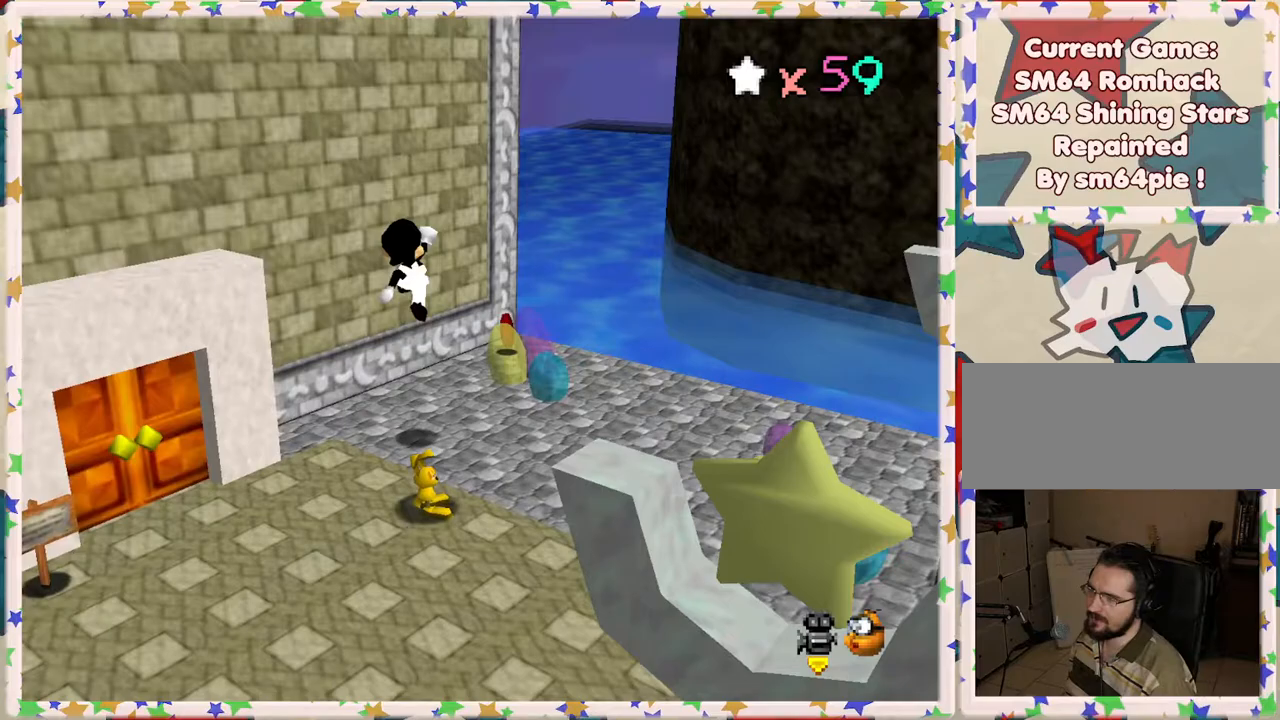
{"buttons": [], "left_stick": "up-right", "events": [[400, "left_stick", "up-right"]]}
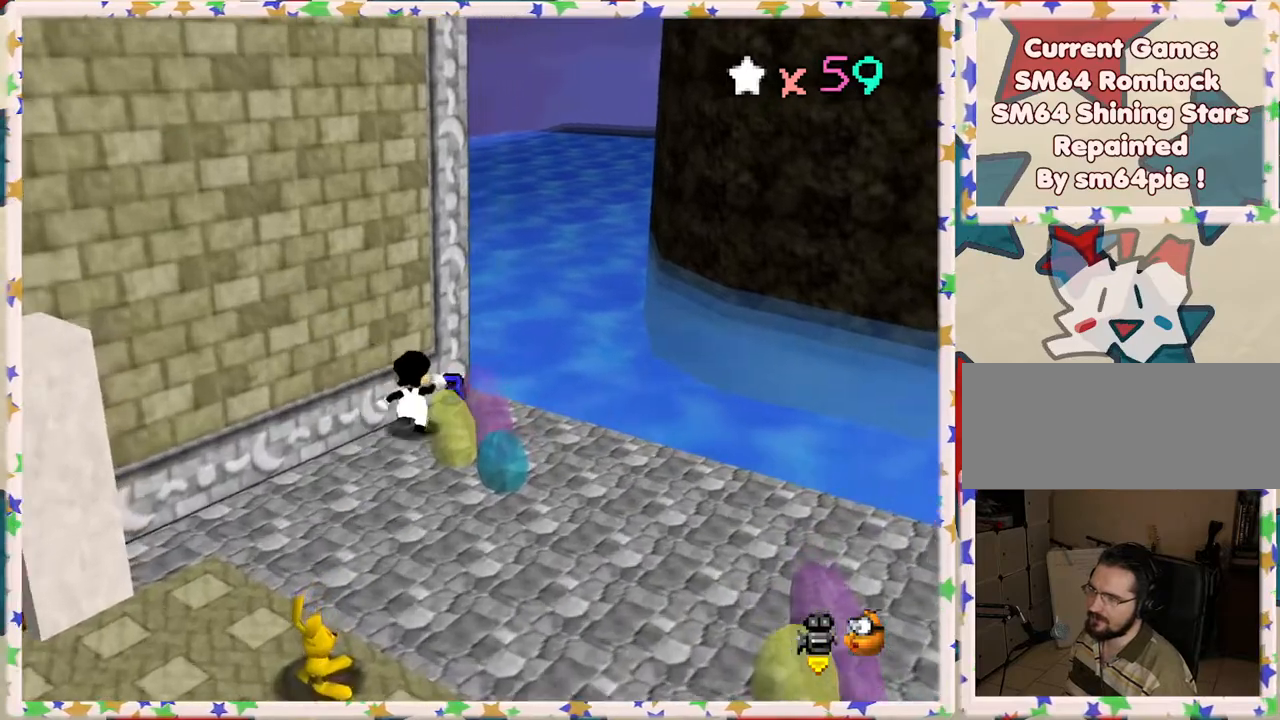
{"buttons": [], "left_stick": "down", "events": [[117, "left_stick", "down-left"], [167, "A", "down"], [417, "left_stick", "down"], [450, "A", "up"]]}
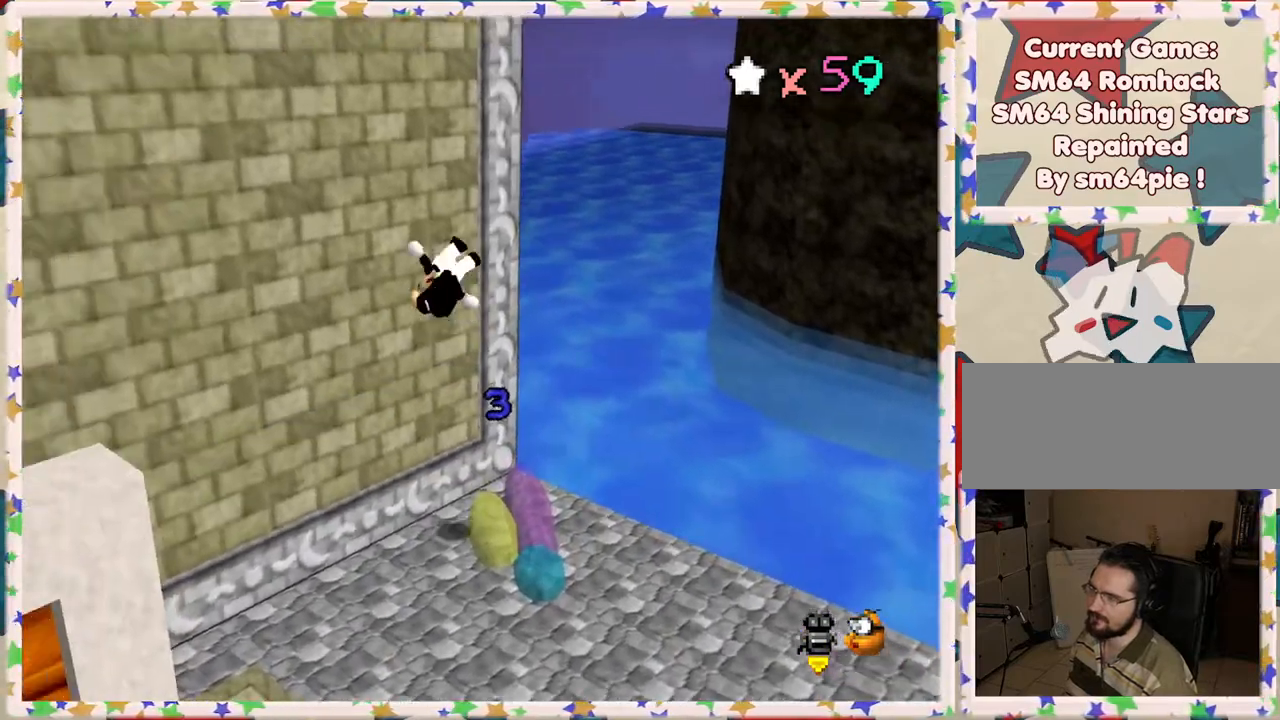
{"buttons": [], "left_stick": "down-right", "events": [[67, "left_stick", "down-right"], [167, "left_stick", "right"], [283, "left_stick", "down-right"]]}
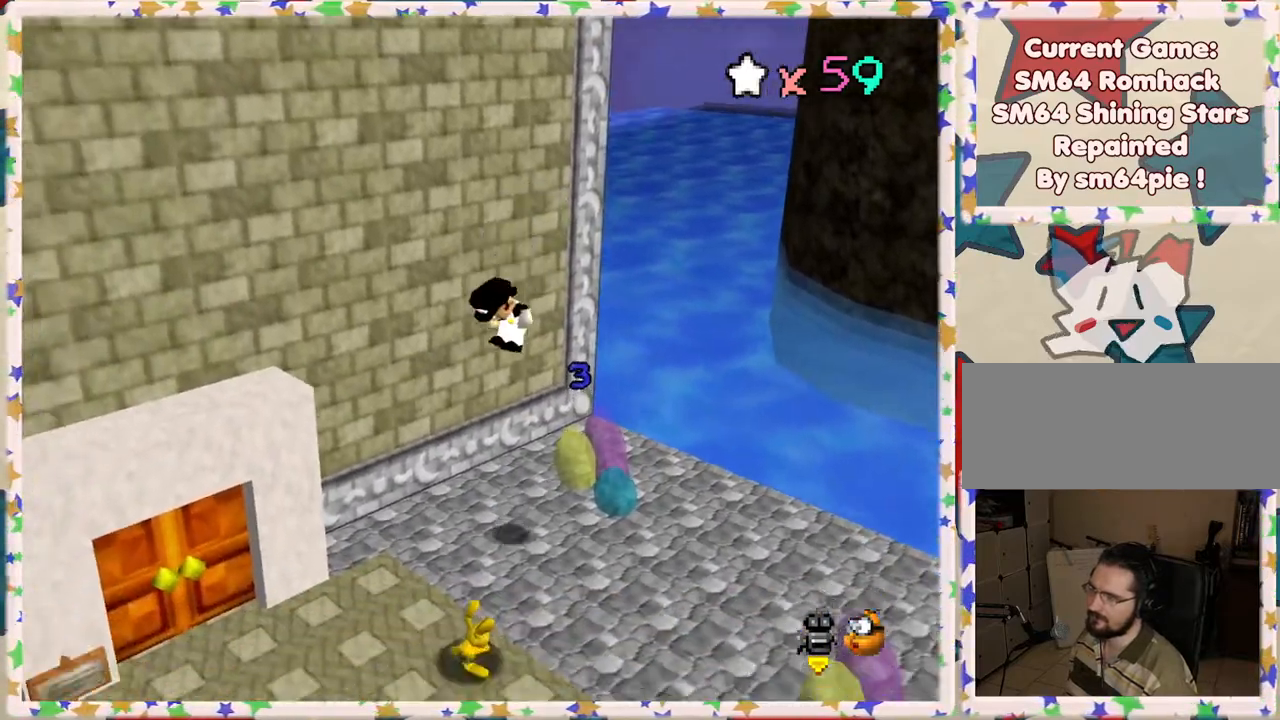
{"buttons": ["A"], "left_stick": "down-right", "events": [[33, "B", "down"], [233, "B", "up"], [433, "A", "down"]]}
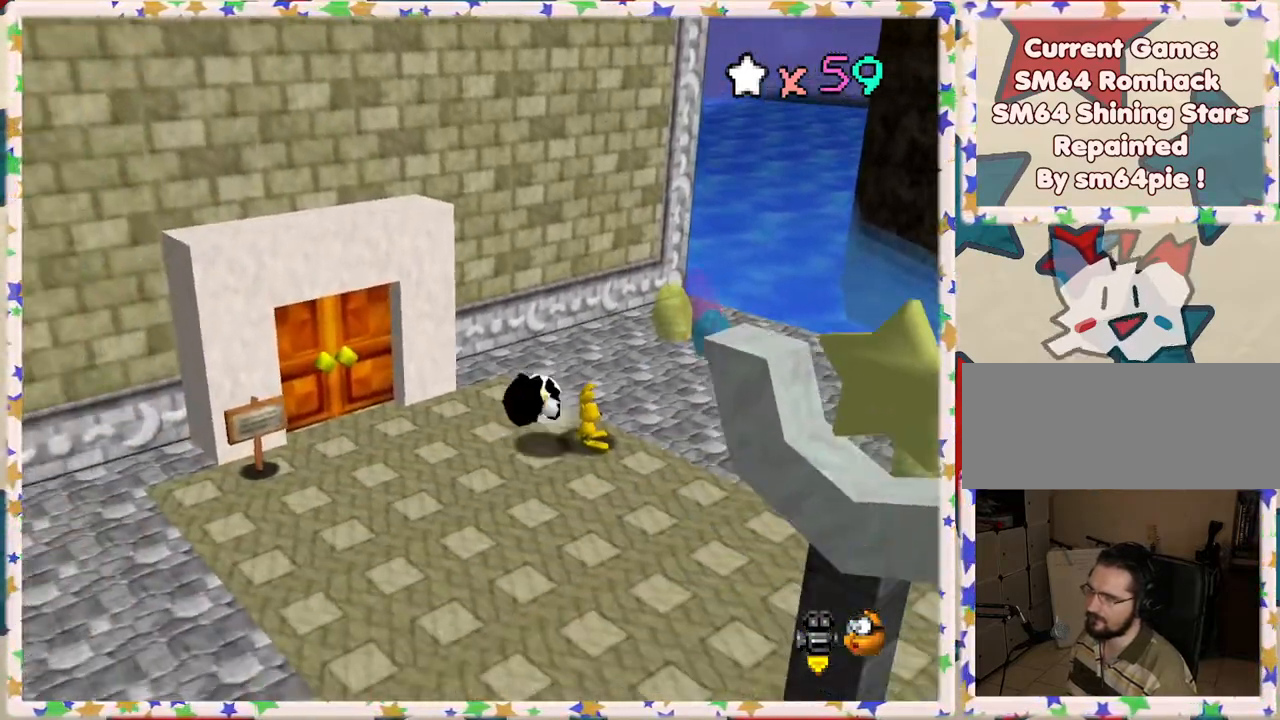
{"buttons": [], "left_stick": "up-right", "events": [[100, "A", "up"], [117, "left_stick", "right"], [217, "left_stick", "up-right"], [350, "left_stick", "up"], [500, "left_stick", "up-right"]]}
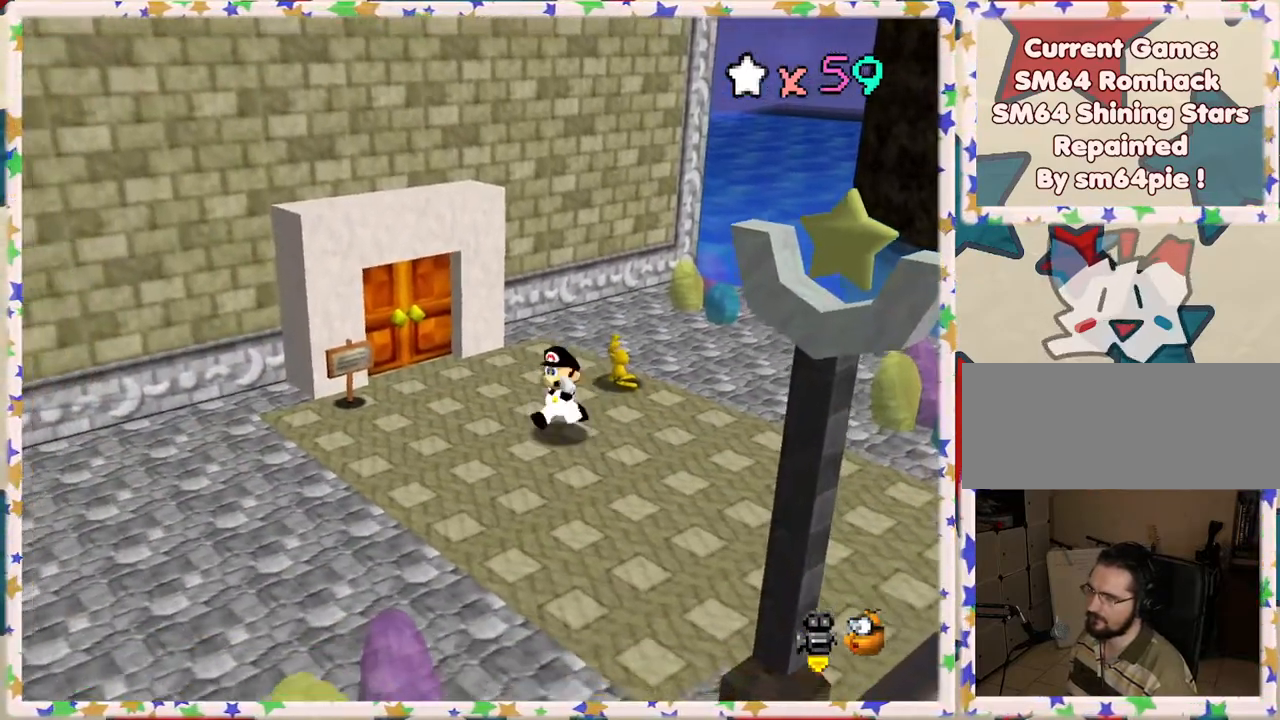
{"buttons": [], "left_stick": "up-right", "events": []}
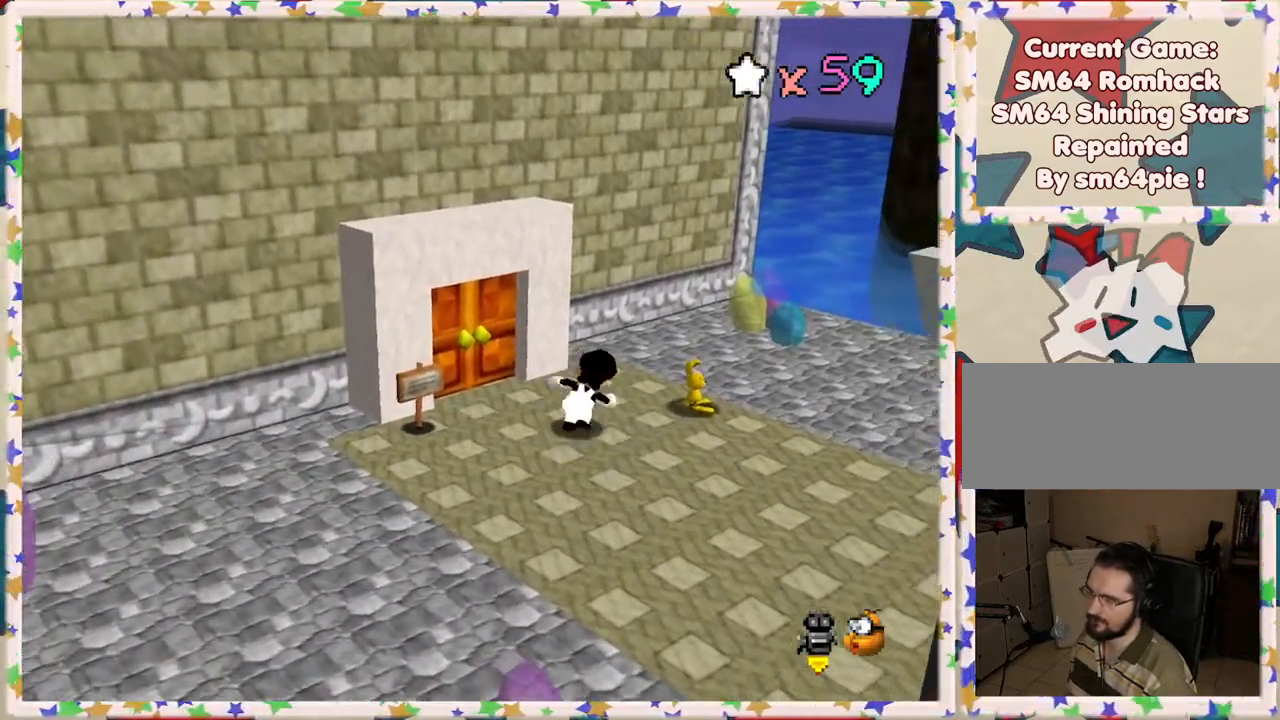
{"buttons": [], "left_stick": "center", "events": [[33, "left_stick", "right"], [200, "B", "down"], [333, "B", "up"], [333, "left_stick", "center"]]}
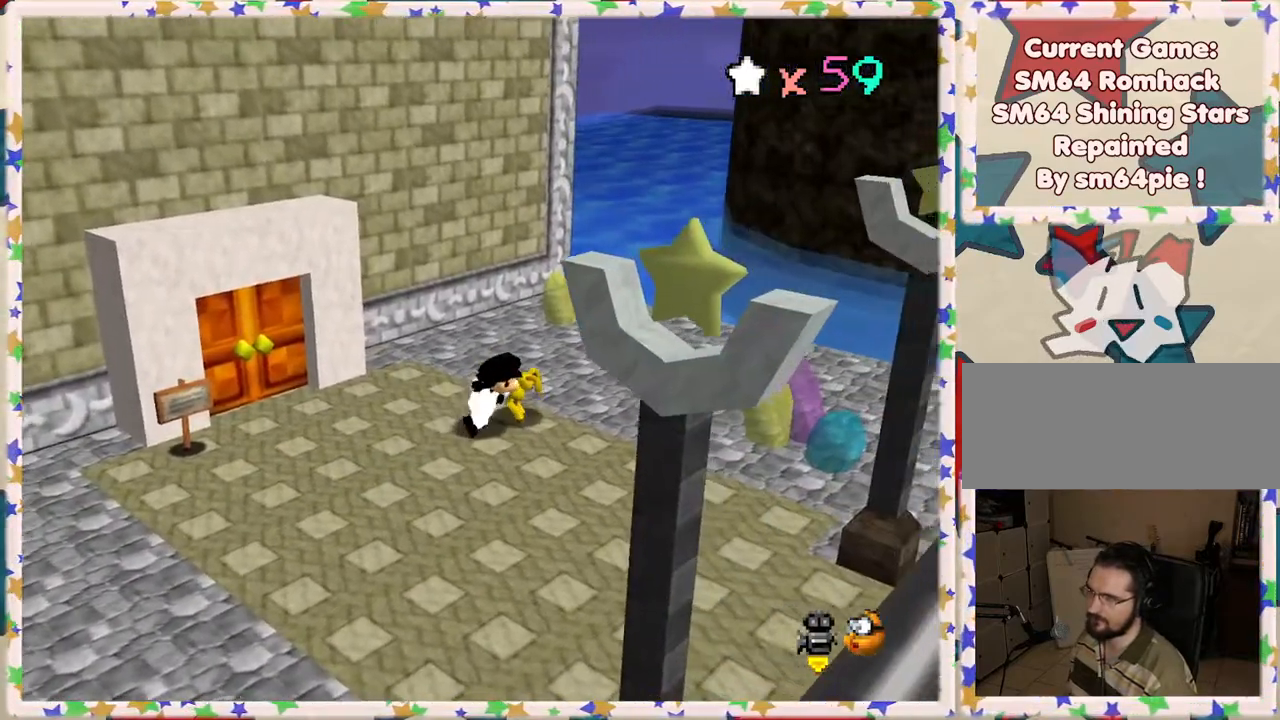
{"buttons": [], "left_stick": "down-left", "events": [[17, "C_RIGHT", "down"], [100, "C_RIGHT", "up"], [150, "left_stick", "left"], [233, "left_stick", "down-left"]]}
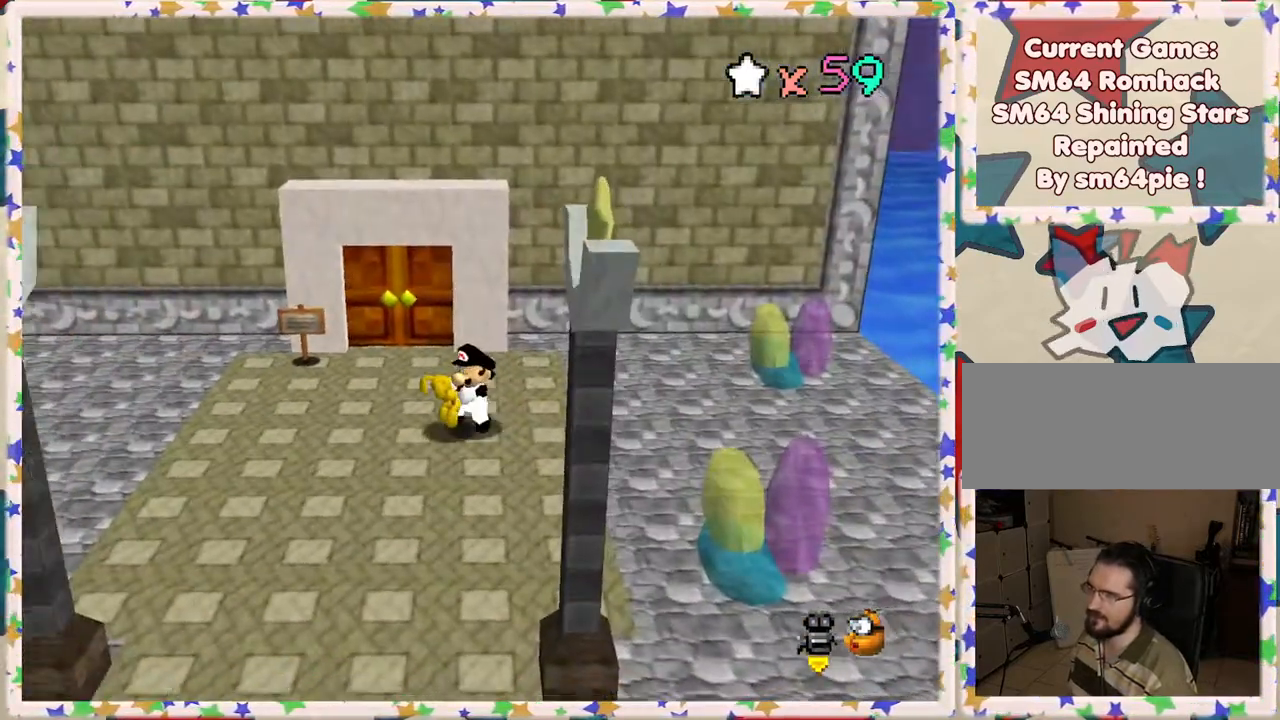
{"buttons": [], "left_stick": "left", "events": [[83, "left_stick", "left"], [250, "A", "down"], [450, "A", "up"]]}
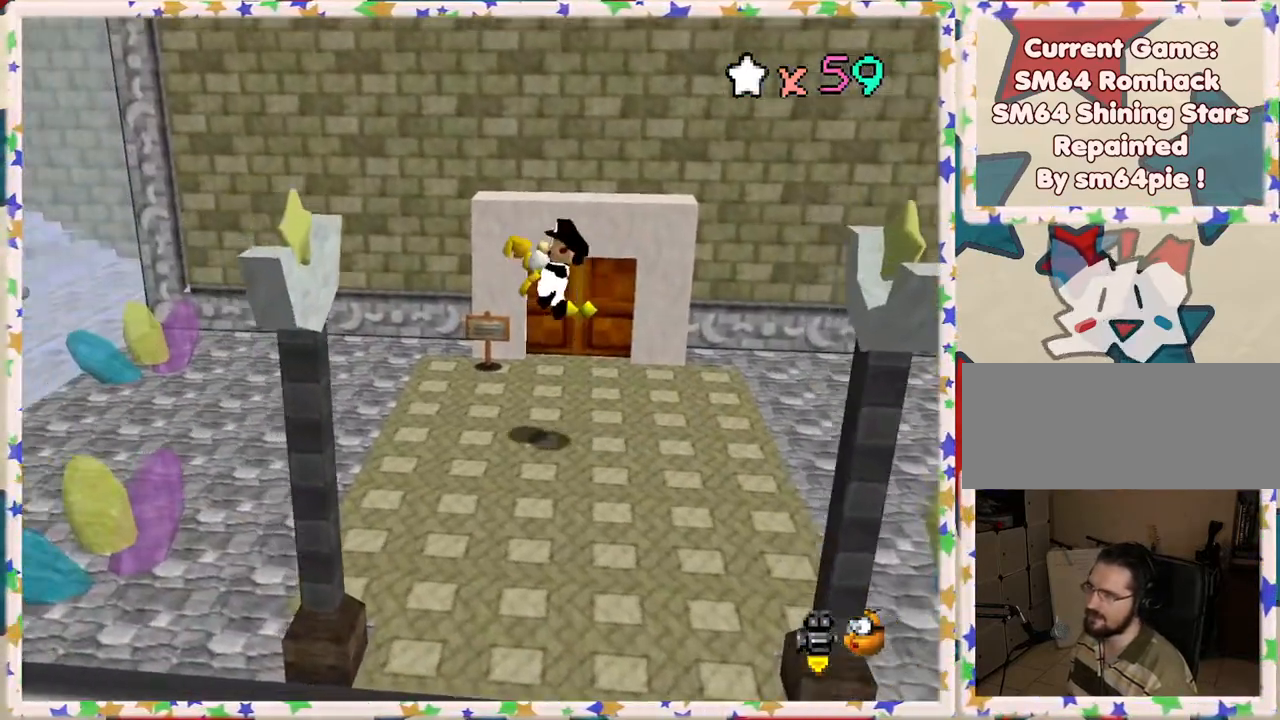
{"buttons": [], "left_stick": "left", "events": []}
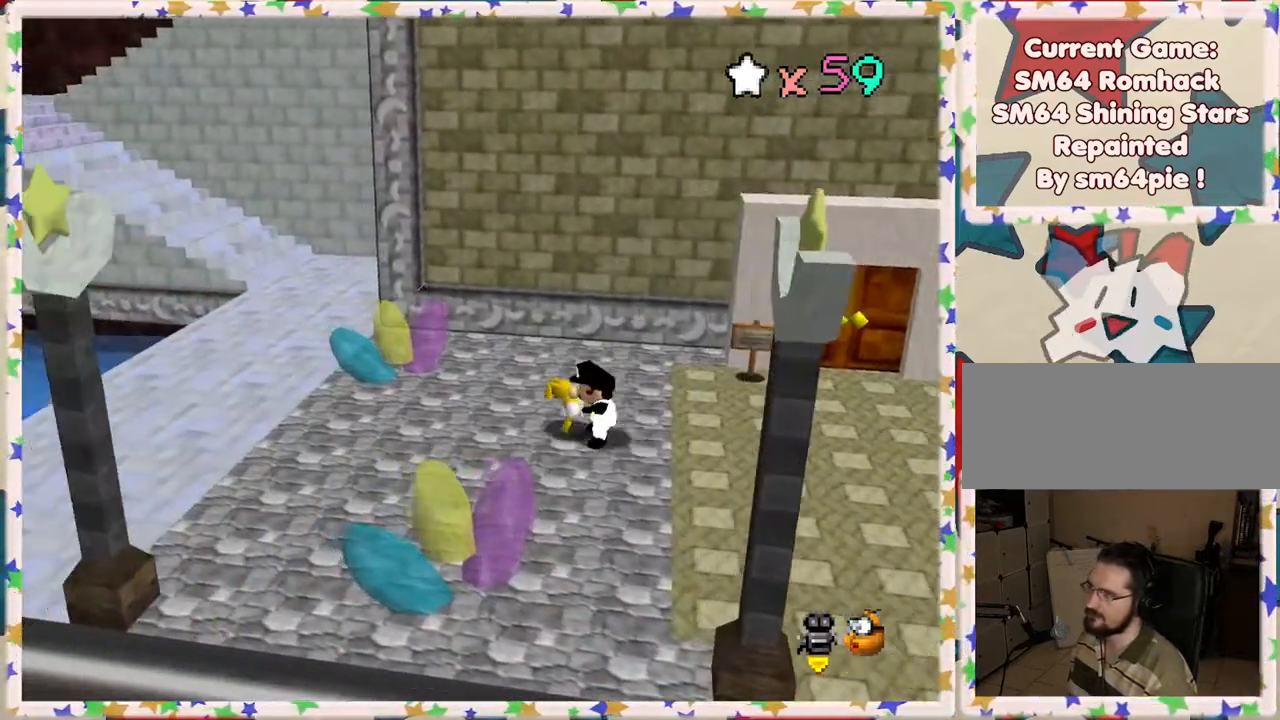
{"buttons": [], "left_stick": "left", "events": [[300, "left_stick", "down-left"], [333, "A", "down"], [383, "A", "up"], [433, "left_stick", "left"]]}
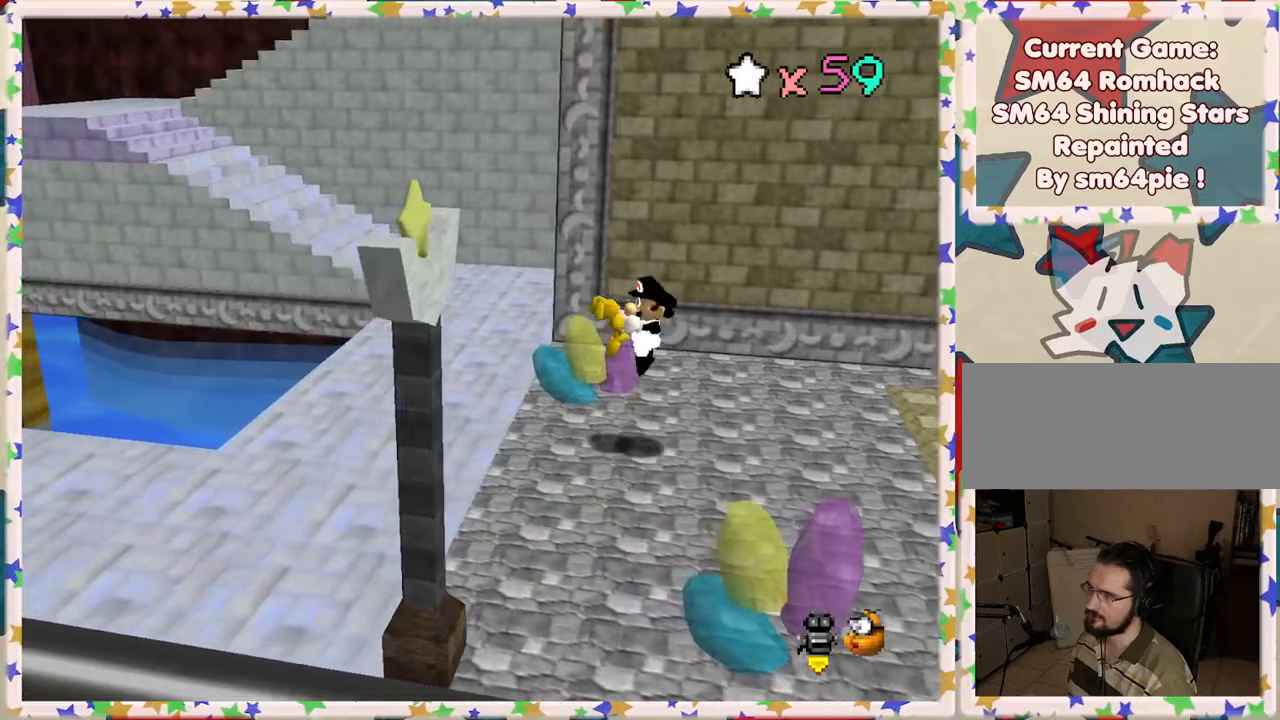
{"buttons": [], "left_stick": "up", "events": [[283, "left_stick", "up"]]}
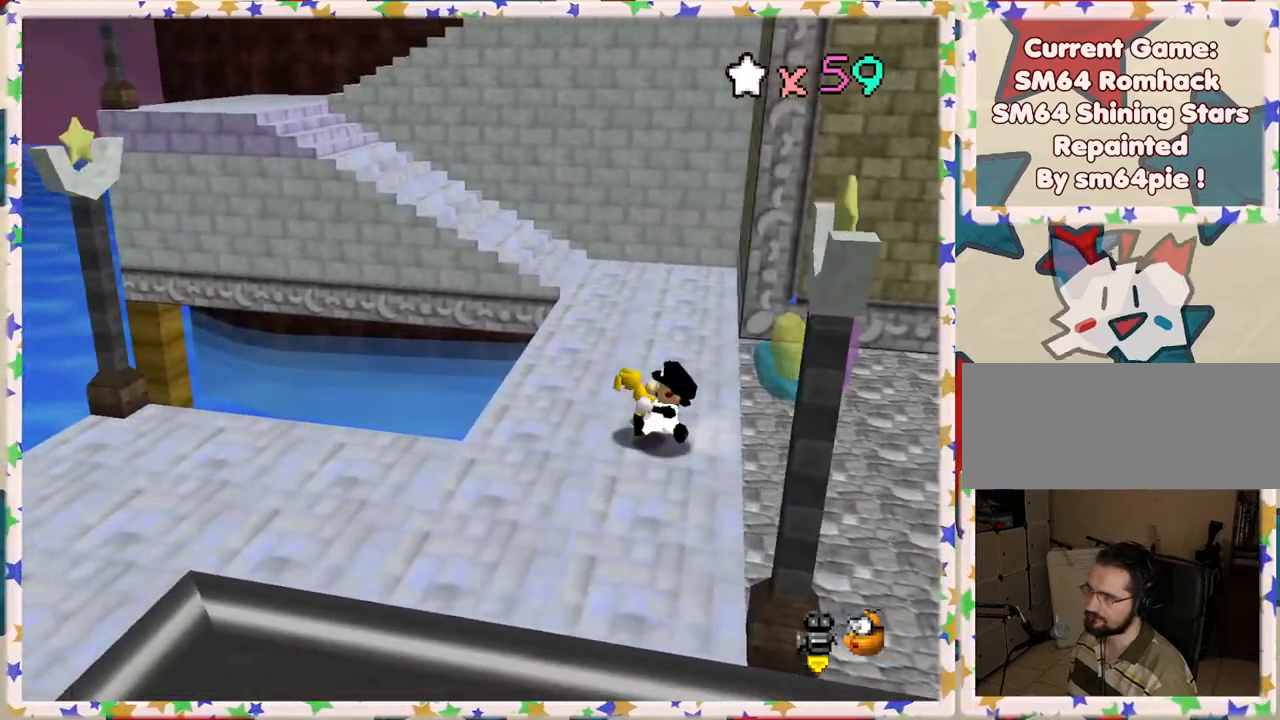
{"buttons": [], "left_stick": "up", "events": [[283, "A", "down"], [383, "A", "up"]]}
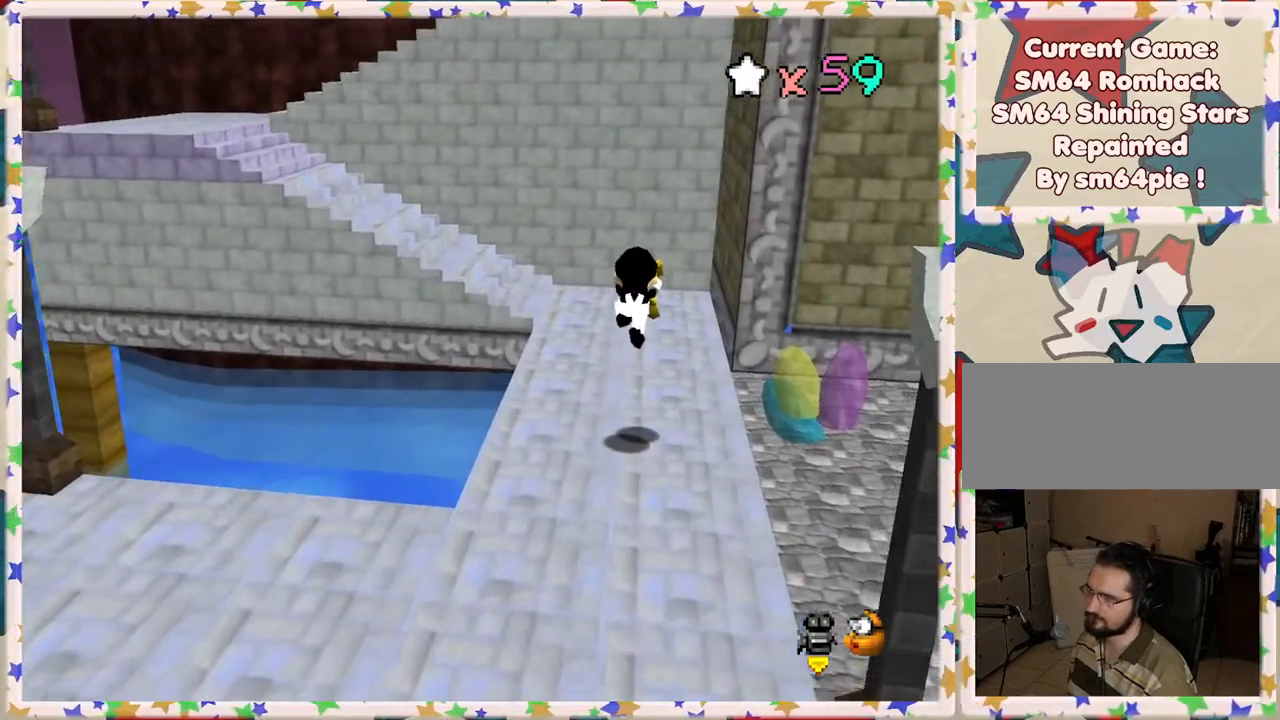
{"buttons": [], "left_stick": "up", "events": [[383, "A", "down"], [467, "A", "up"]]}
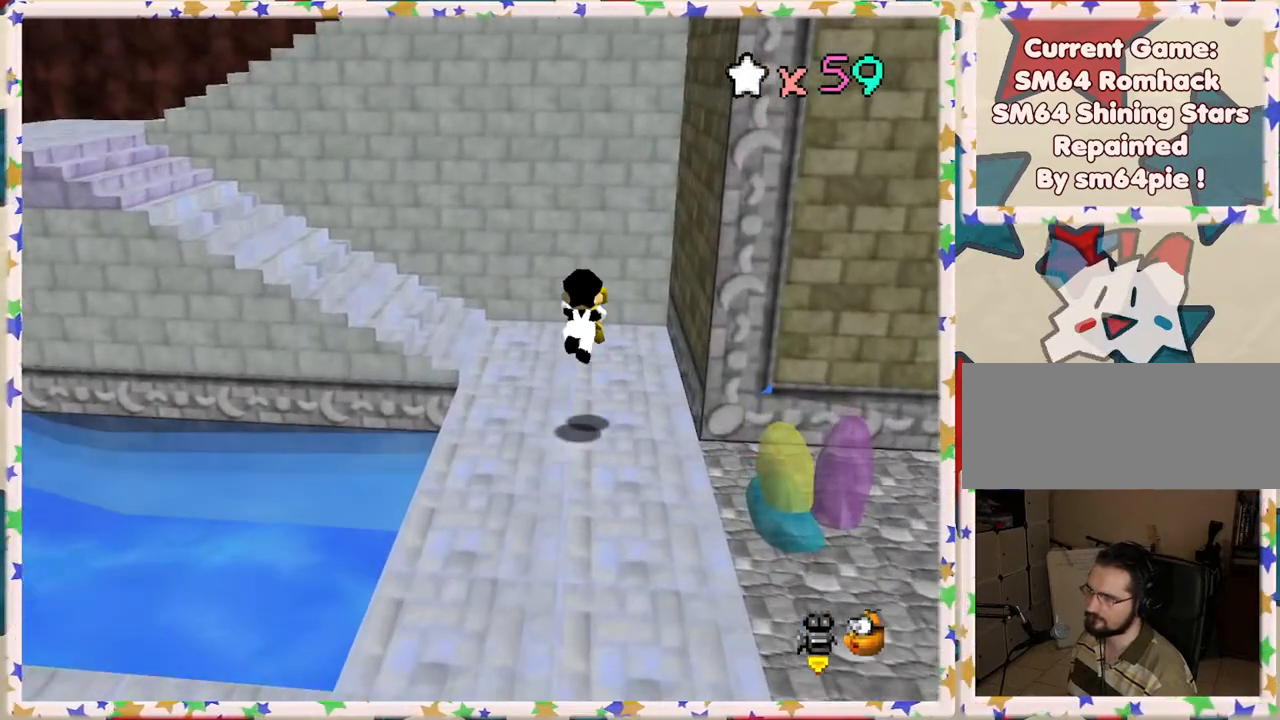
{"buttons": [], "left_stick": "left", "events": [[317, "left_stick", "up-left"], [483, "left_stick", "left"]]}
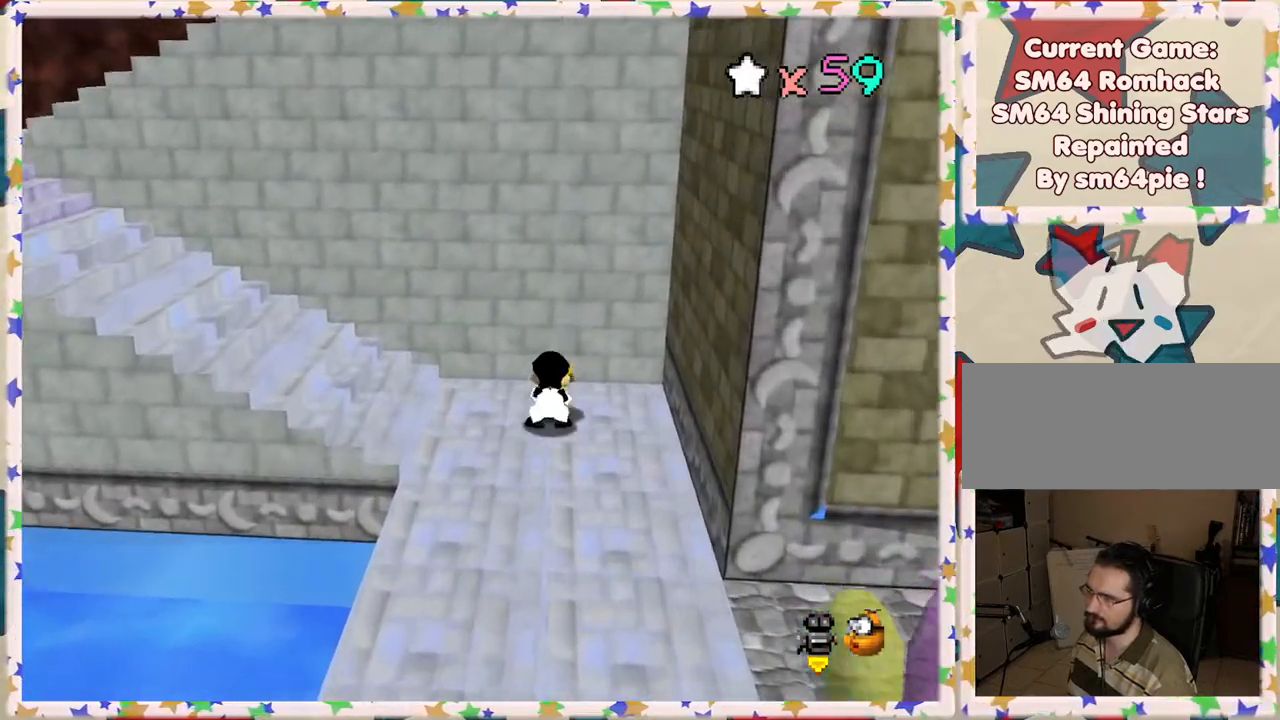
{"buttons": [], "left_stick": "center", "events": [[250, "left_stick", "center"]]}
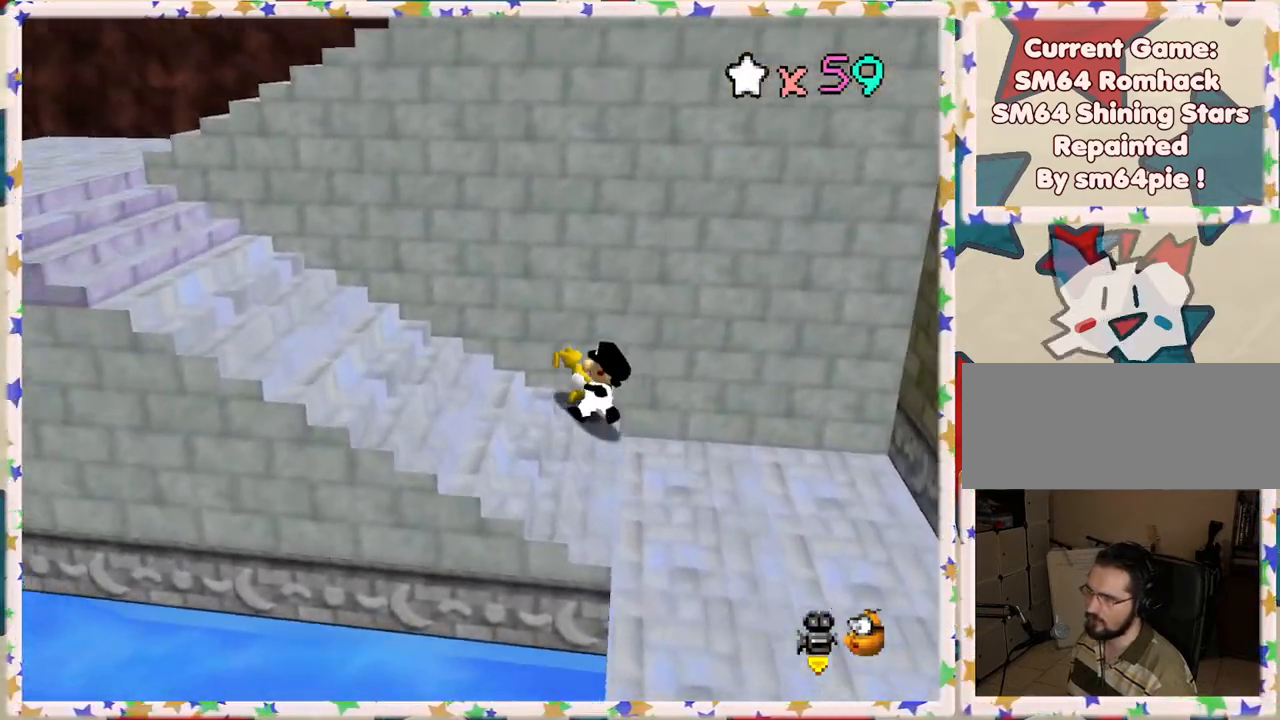
{"buttons": [], "left_stick": "down-right", "events": [[17, "left_stick", "right"], [267, "left_stick", "down-right"]]}
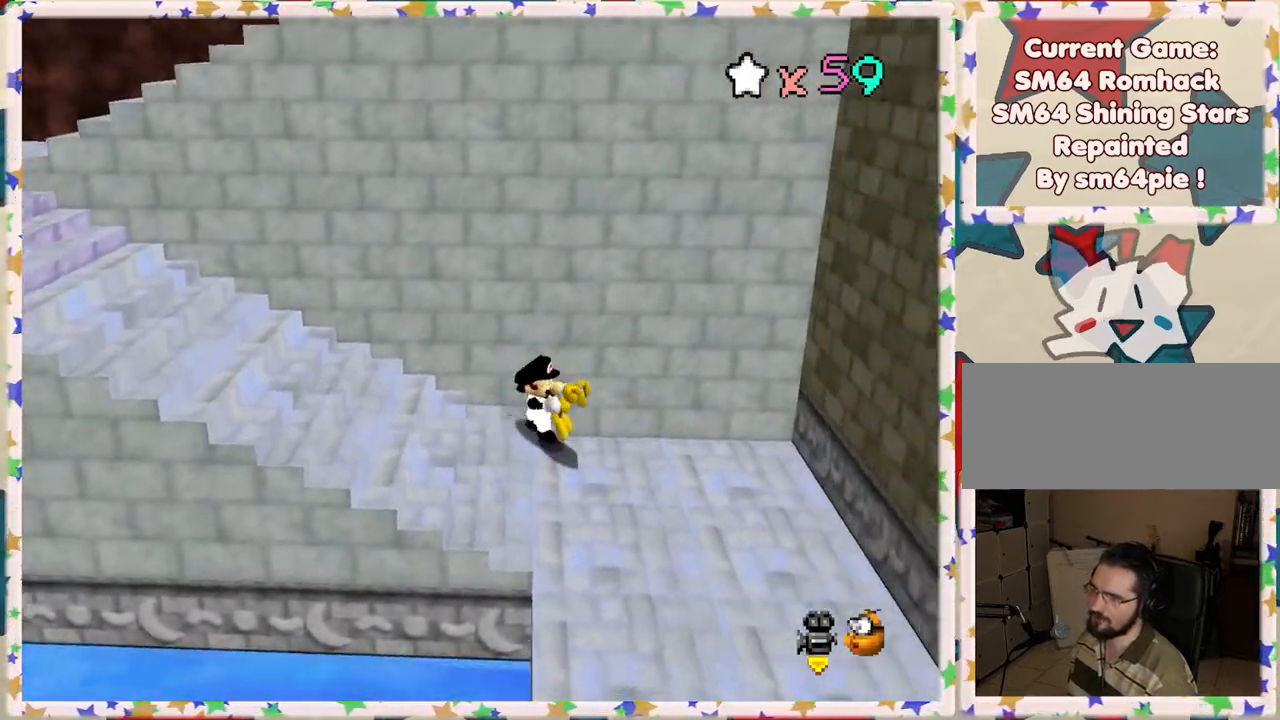
{"buttons": [], "left_stick": "down-right", "events": []}
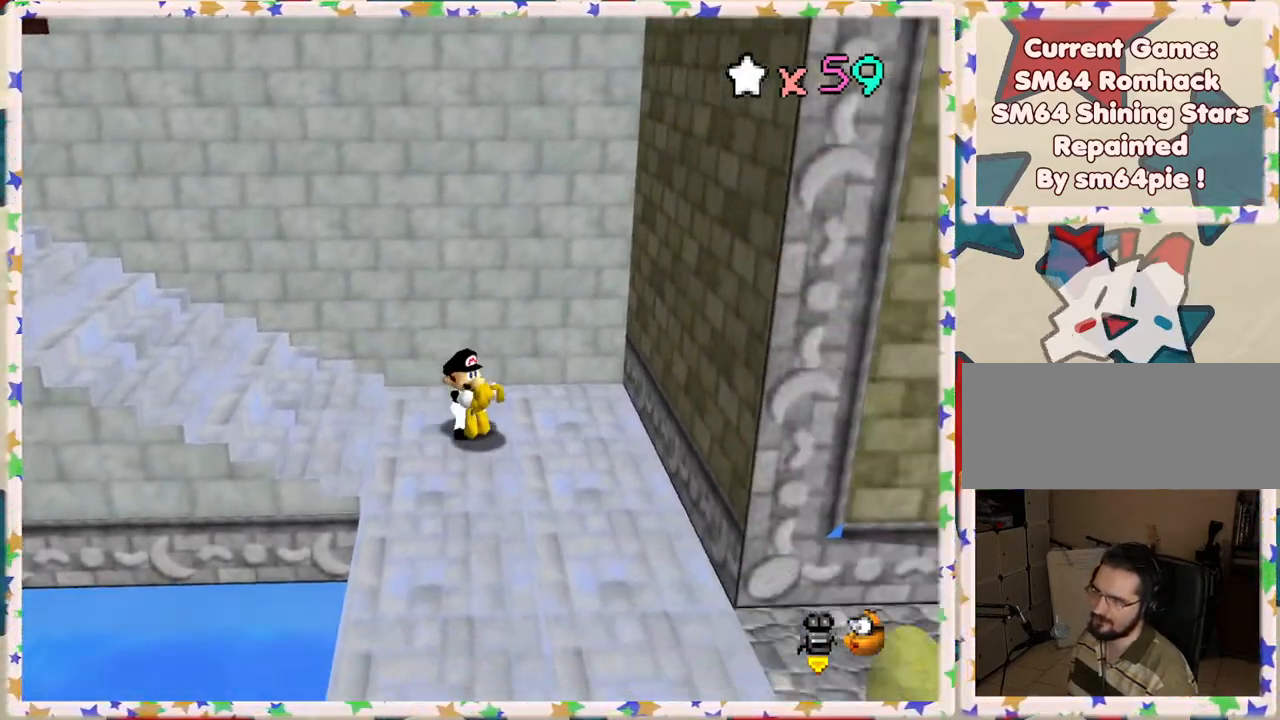
{"buttons": [], "left_stick": "down-right", "events": [[217, "C_RIGHT", "down"], [317, "C_RIGHT", "up"]]}
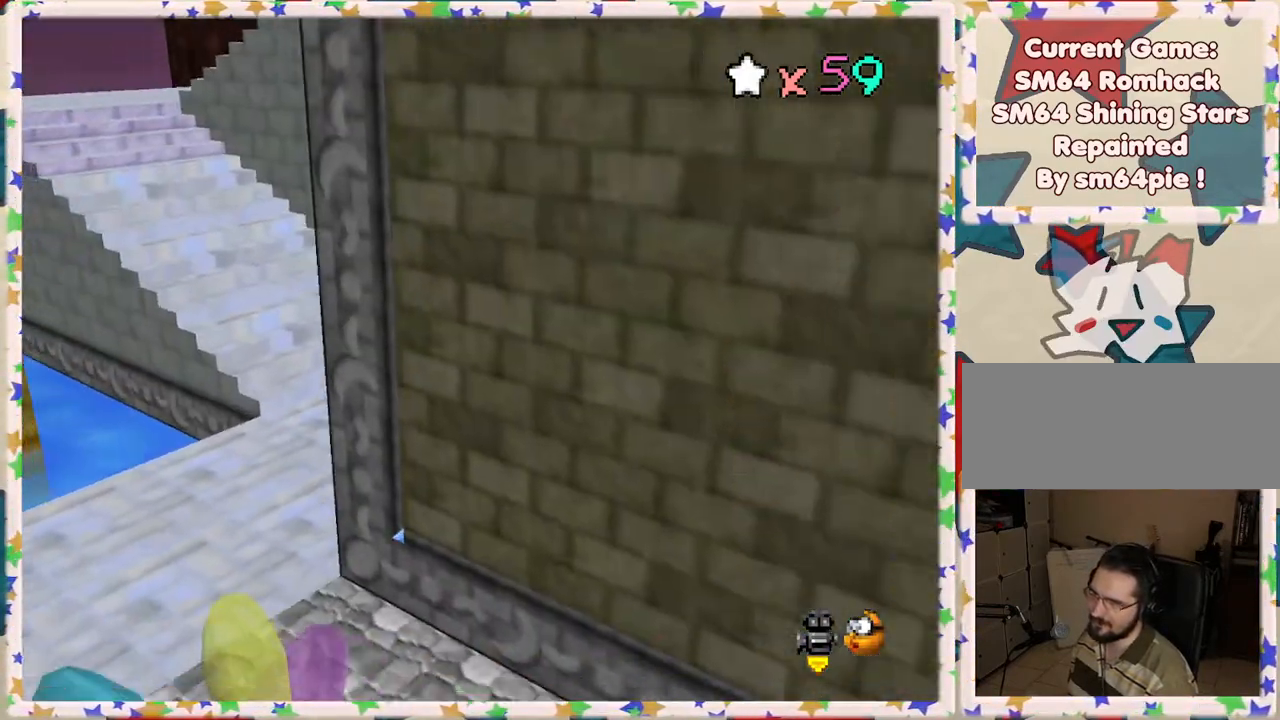
{"buttons": [], "left_stick": "down", "events": [[33, "left_stick", "down"], [133, "left_stick", "down-left"], [300, "C_LEFT", "down"], [417, "C_LEFT", "up"], [417, "left_stick", "down"]]}
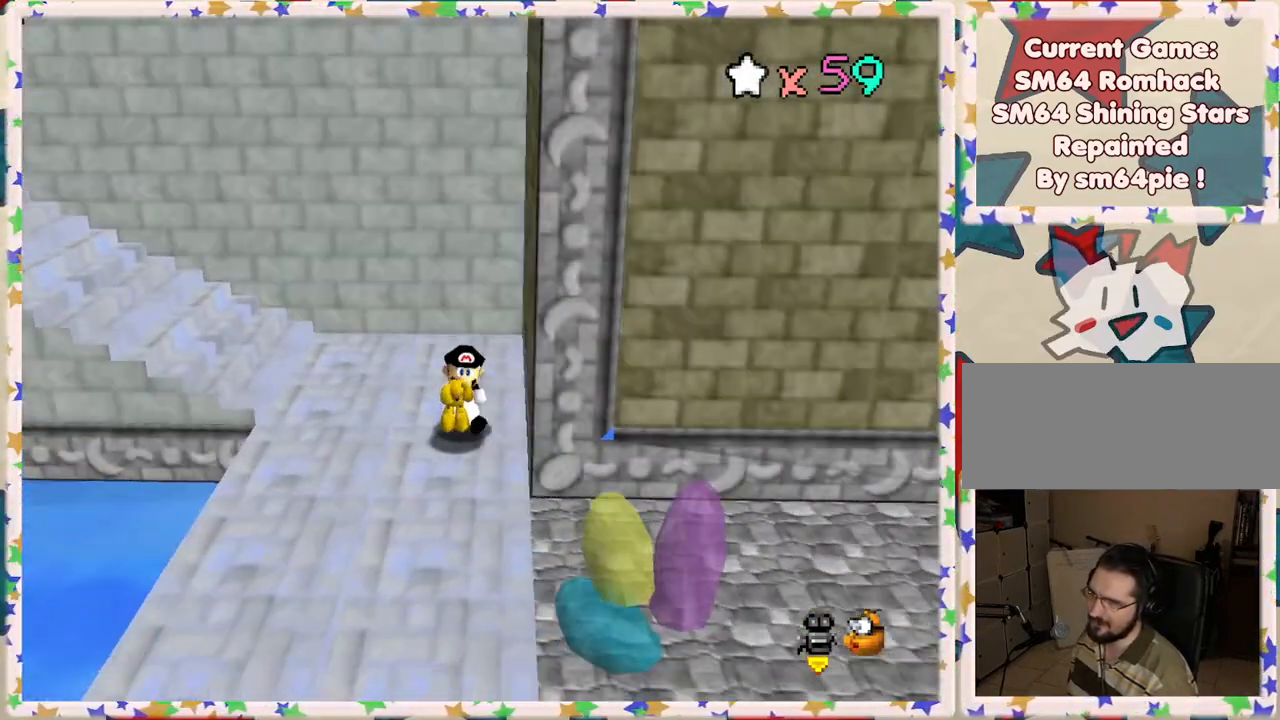
{"buttons": [], "left_stick": "center", "events": [[167, "left_stick", "center"]]}
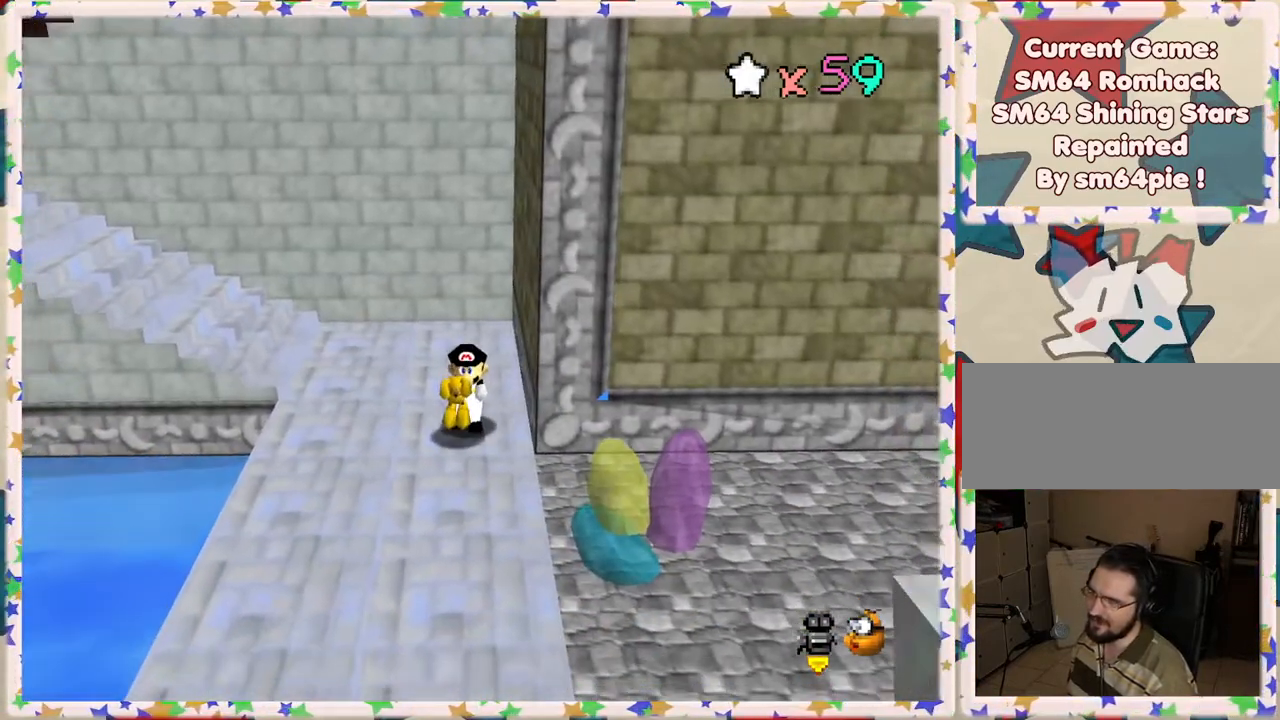
{"buttons": [], "left_stick": "center", "events": [[183, "left_stick", "down-right"], [433, "left_stick", "center"]]}
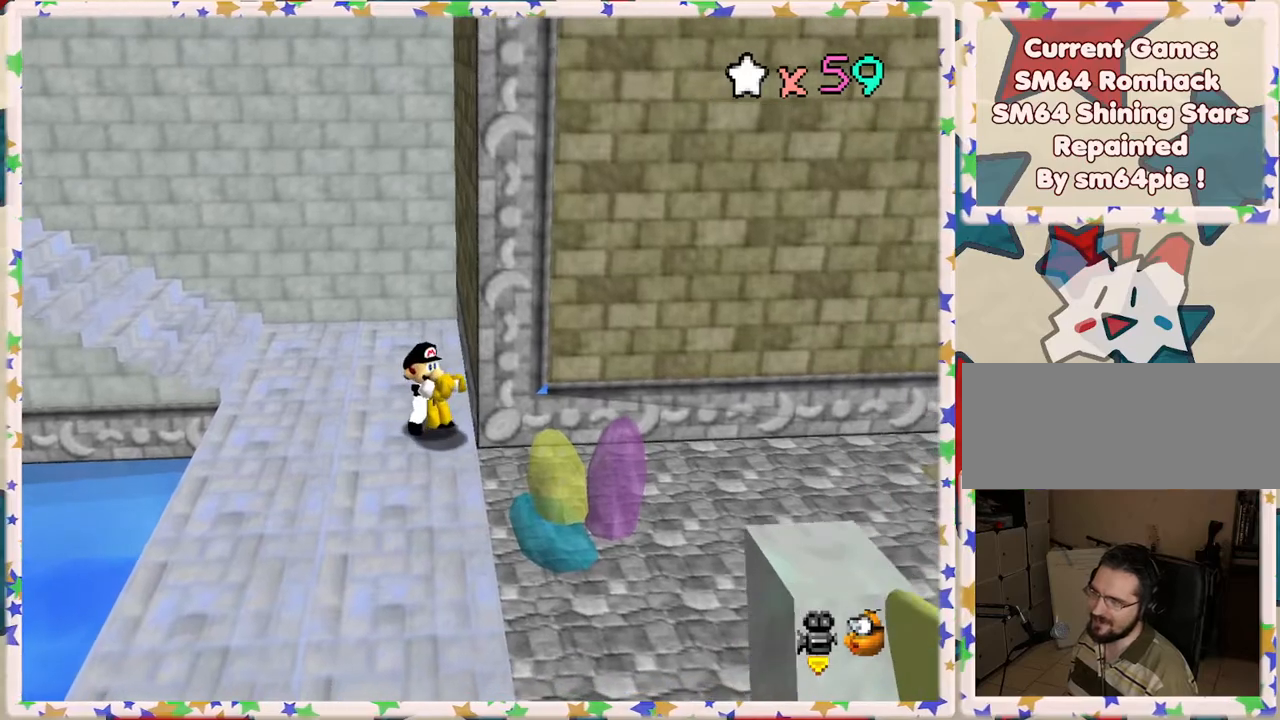
{"buttons": [], "left_stick": "center", "events": [[83, "C_UP", "down"], [217, "C_UP", "up"]]}
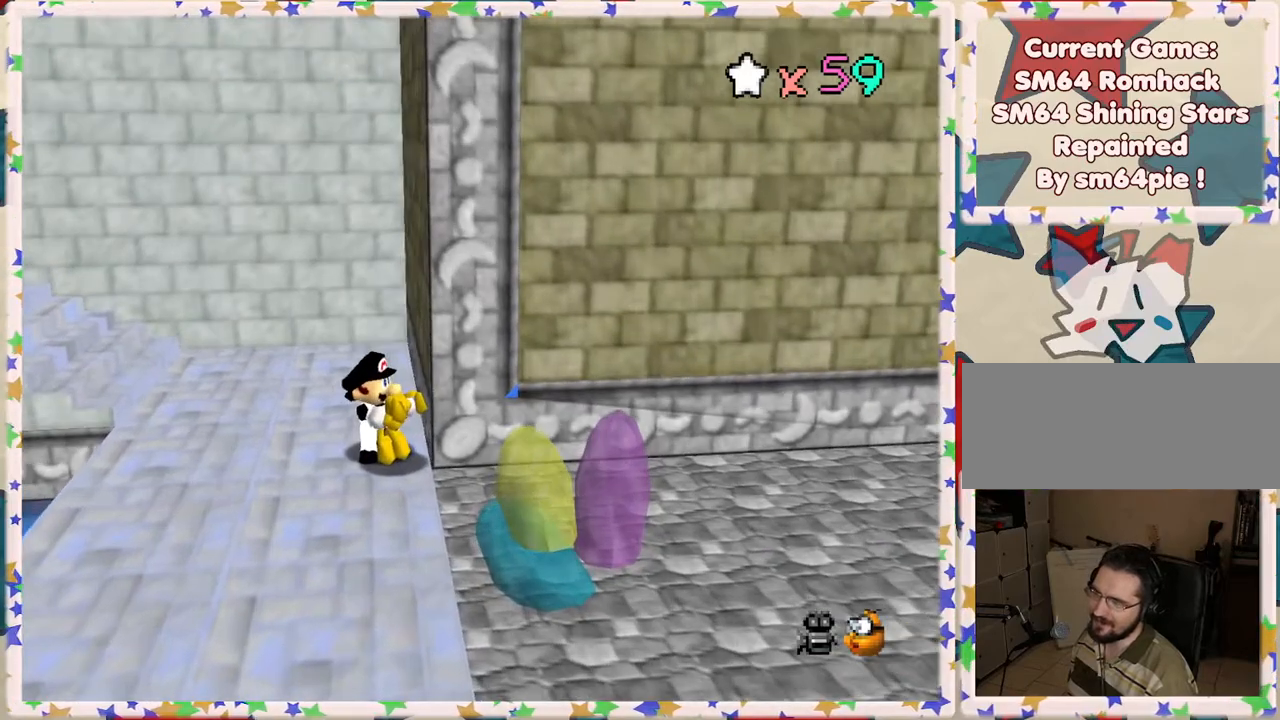
{"buttons": [], "left_stick": "center", "events": []}
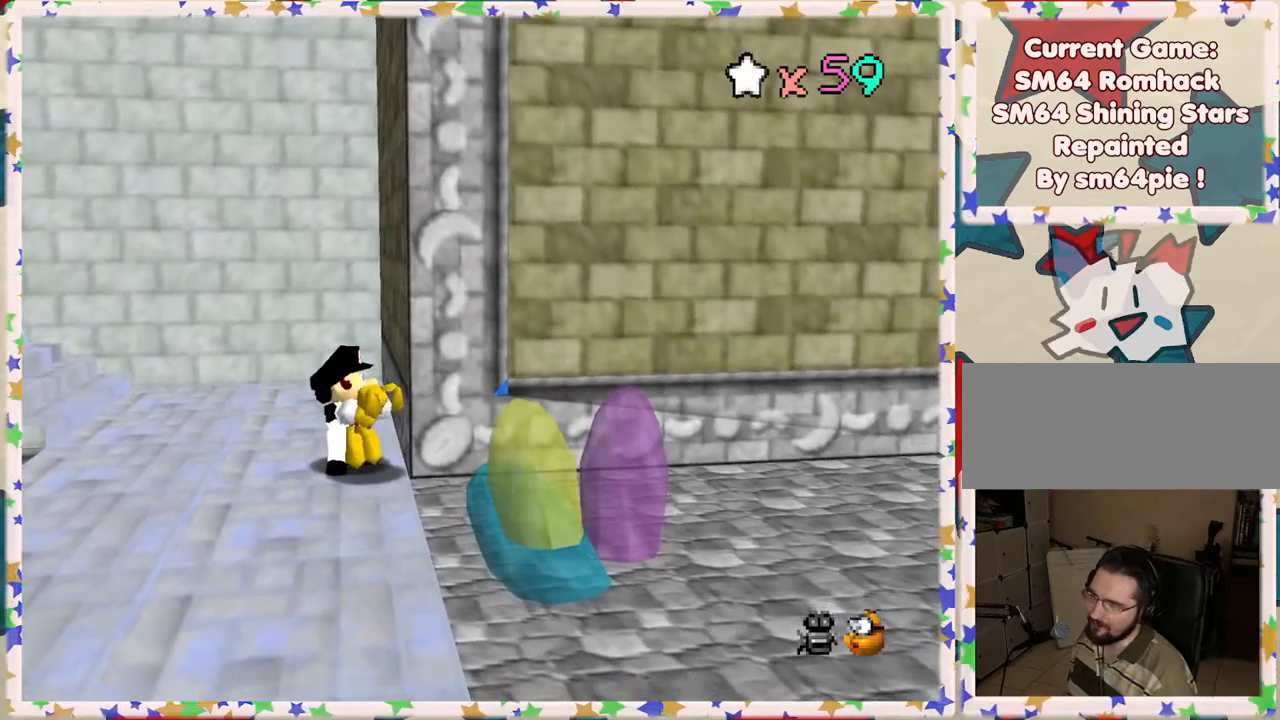
{"buttons": [], "left_stick": "center", "events": [[300, "C_UP", "down"], [450, "C_UP", "up"]]}
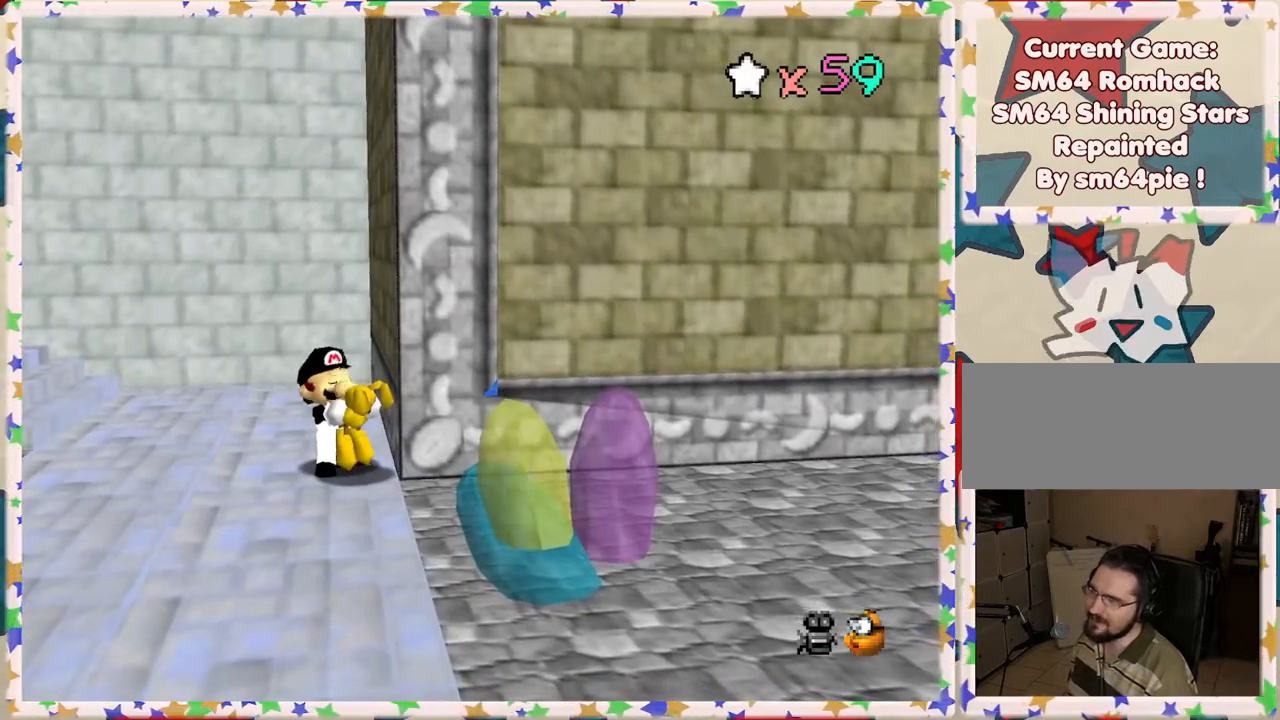
{"buttons": [], "left_stick": "center", "events": []}
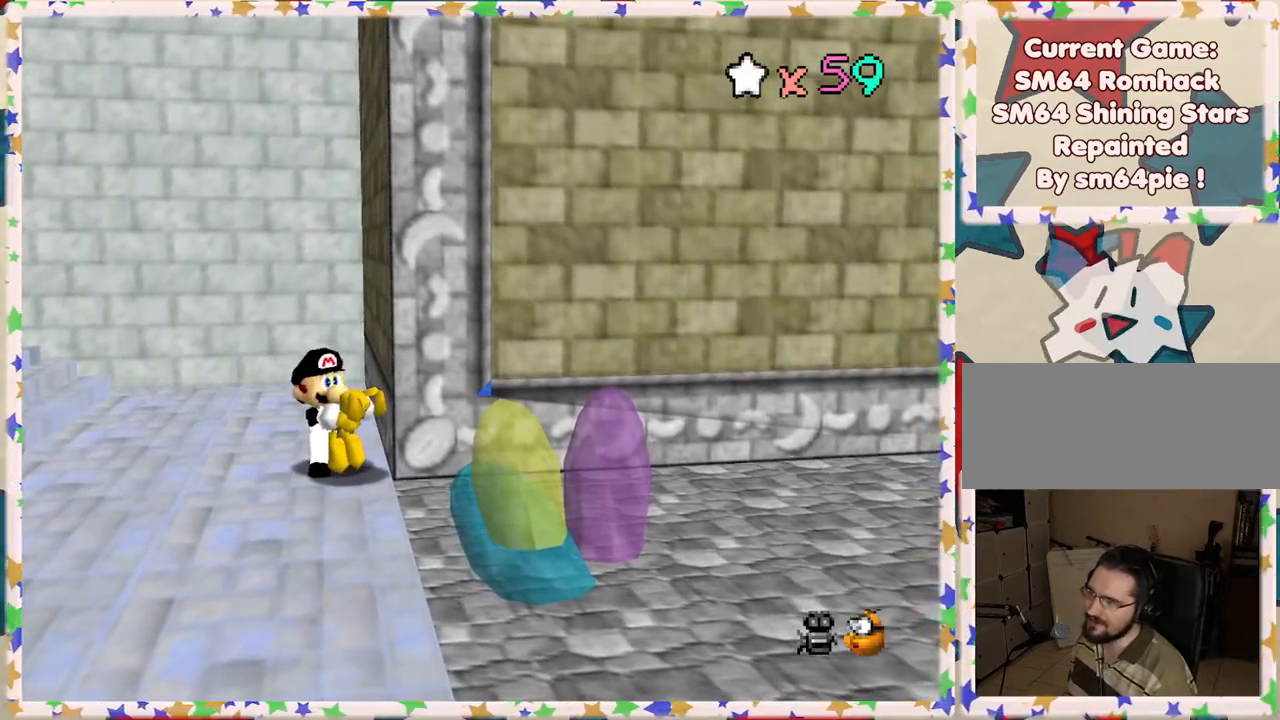
{"buttons": ["C_RIGHT"], "left_stick": "center", "events": [[383, "C_RIGHT", "down"]]}
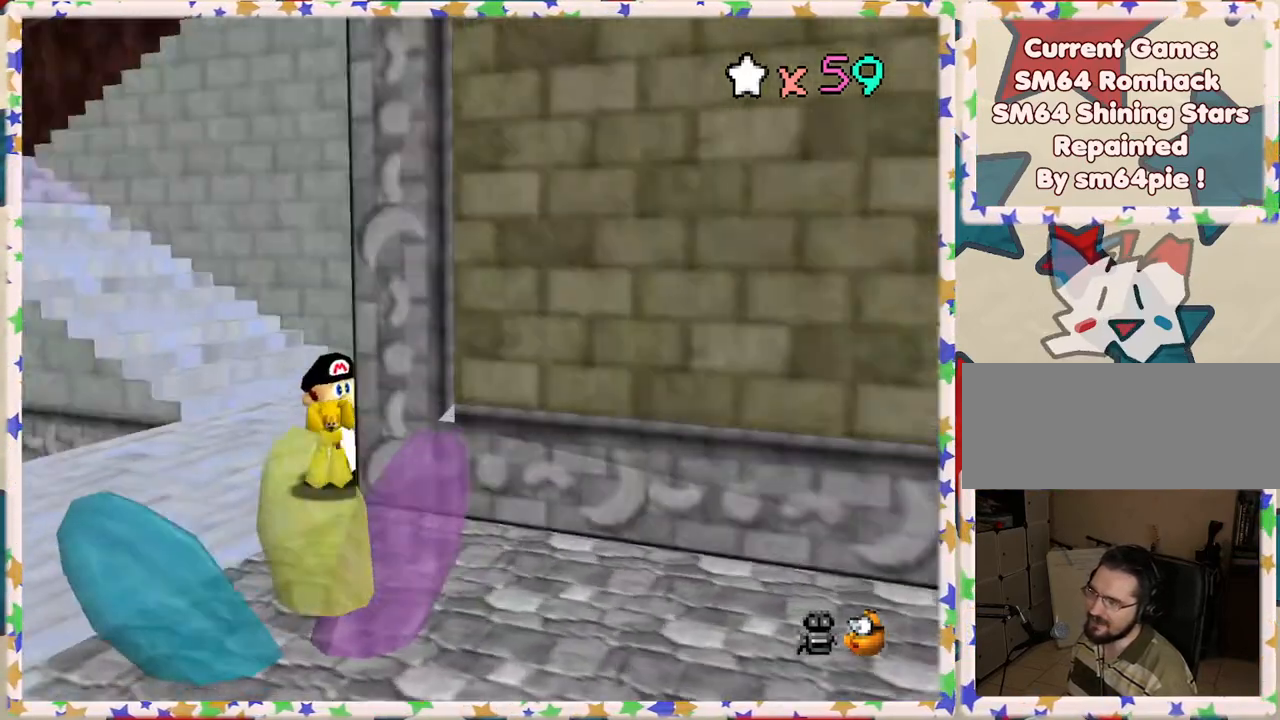
{"buttons": [], "left_stick": "center", "events": [[17, "C_RIGHT", "up"]]}